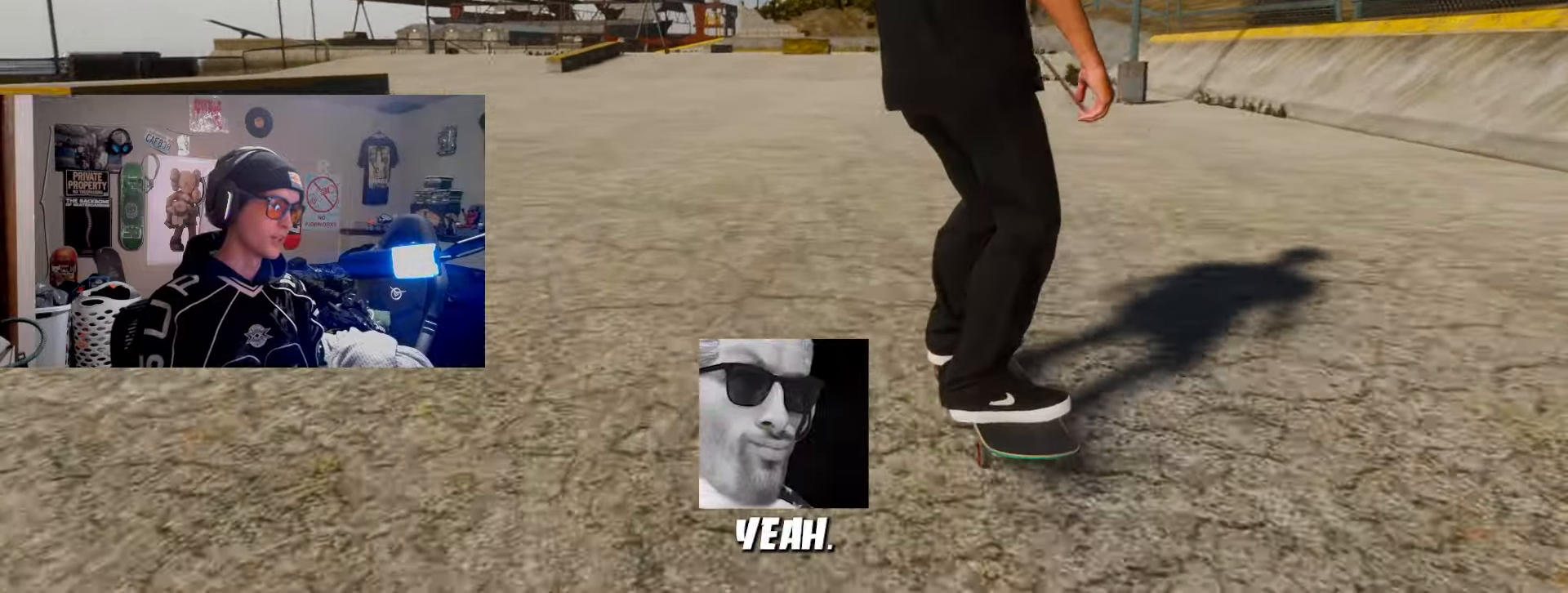
Gameplay with a controller (PlayStation layout); each line is a JSON object with the inputs held at the frame after it. "events" lists button and stick changes between this image and that frame as [ms after this image, input, new state], when the widget could be followed in between. Not read: R3.
{"buttons": [], "left_stick": "center", "right_stick": "up", "events": [[100, "right_stick", "up"], [150, "L2", "up"], [267, "L2", "down"], [400, "L2", "up"]]}
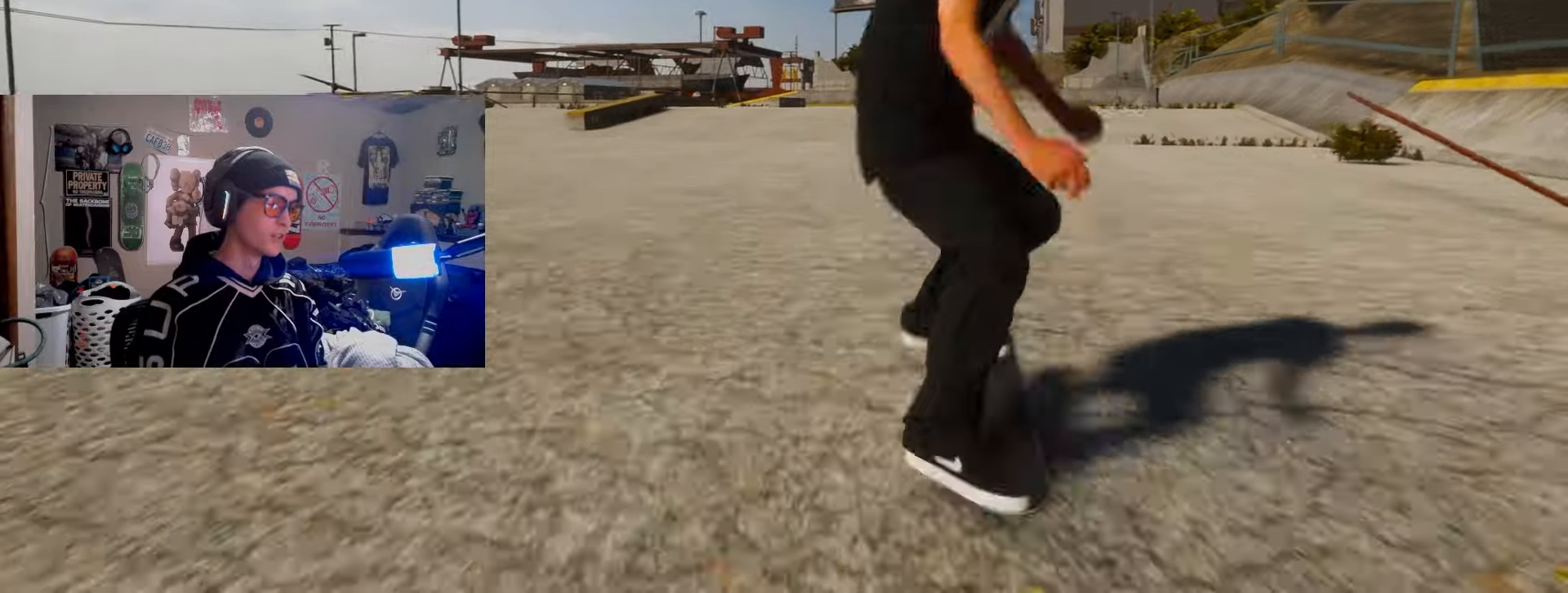
{"buttons": [], "left_stick": "center", "right_stick": "center", "events": [[17, "right_stick", "center"]]}
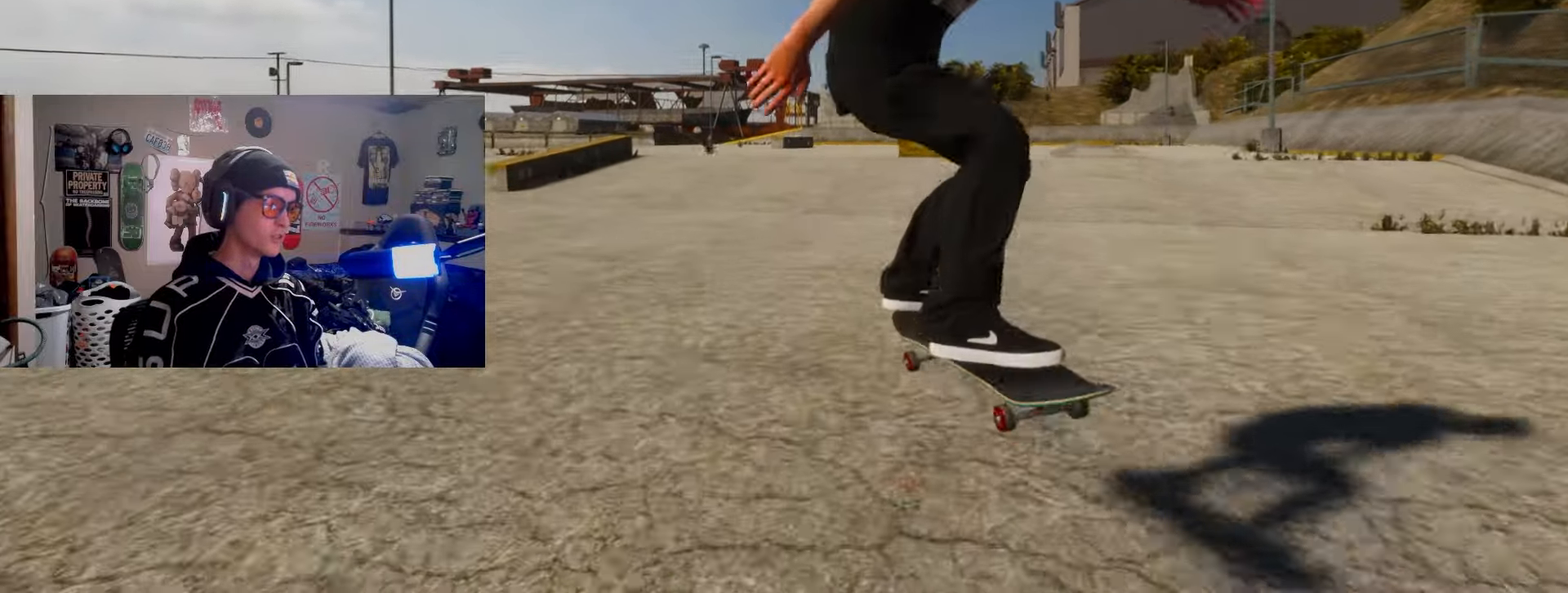
{"buttons": [], "left_stick": "center", "right_stick": "center", "events": []}
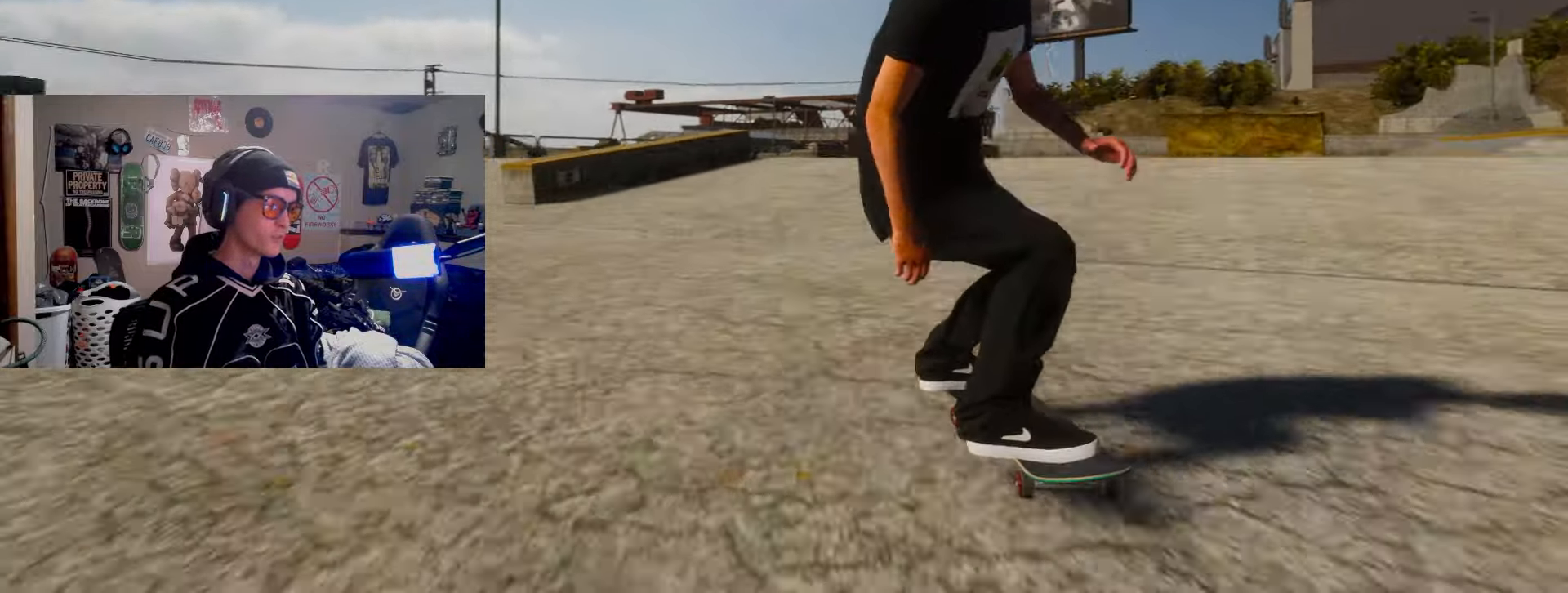
{"buttons": [], "left_stick": "center", "right_stick": "up-right", "events": [[183, "right_stick", "up-right"], [200, "R2", "down"], [417, "R2", "up"]]}
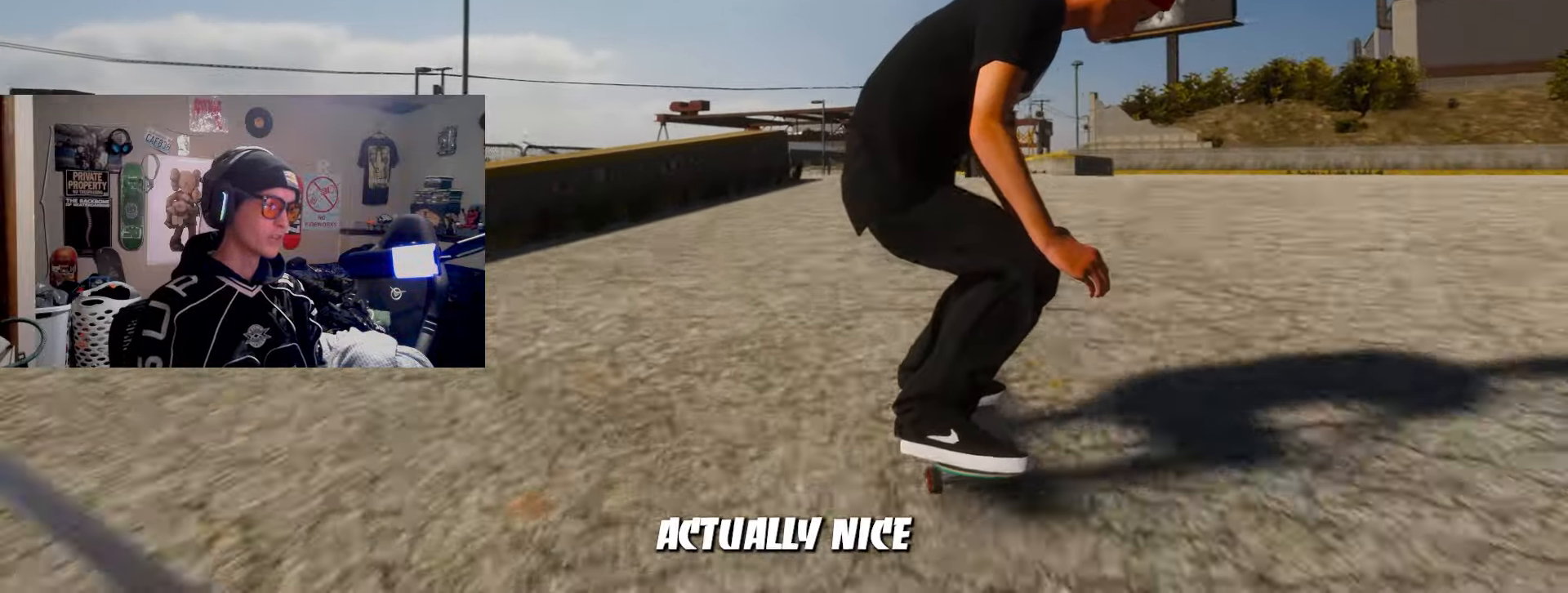
{"buttons": ["R1", "R2"], "left_stick": "center", "right_stick": "center", "events": [[200, "R2", "down"], [233, "right_stick", "down"], [283, "right_stick", "center"], [417, "R1", "down"]]}
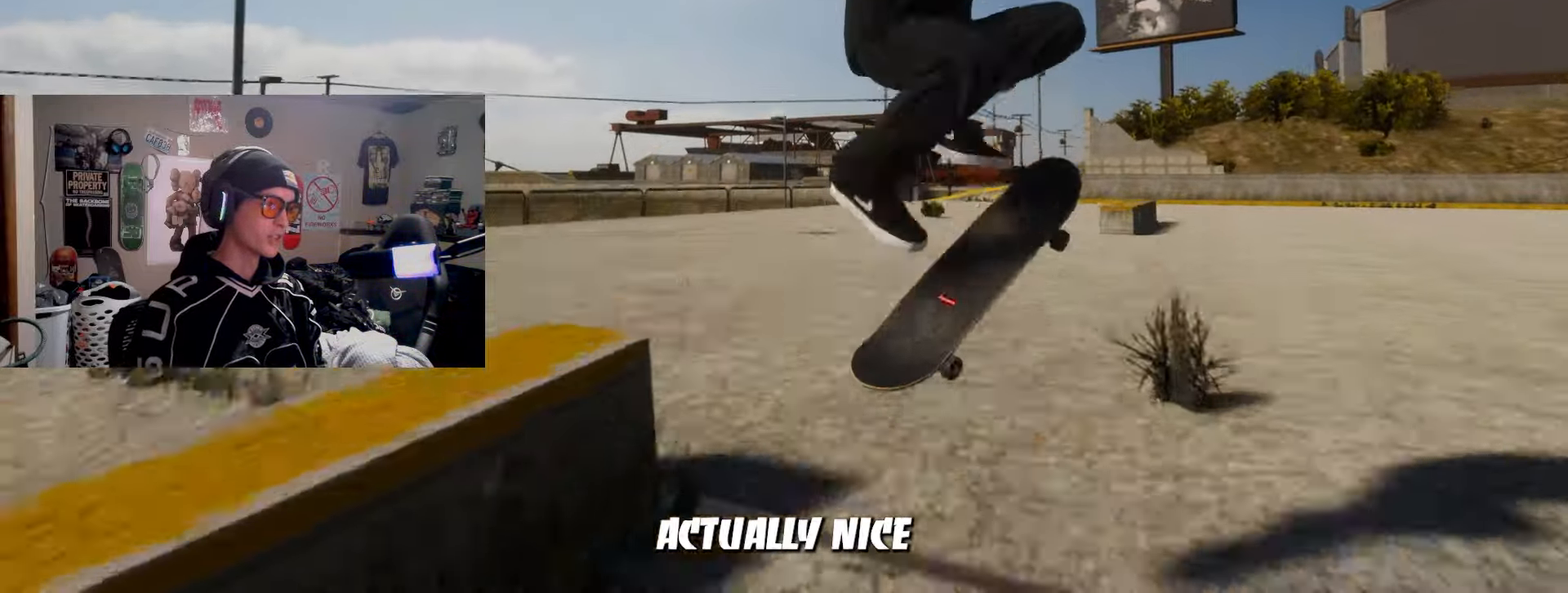
{"buttons": [], "left_stick": "center", "right_stick": "center", "events": [[233, "R2", "up"], [483, "R1", "up"]]}
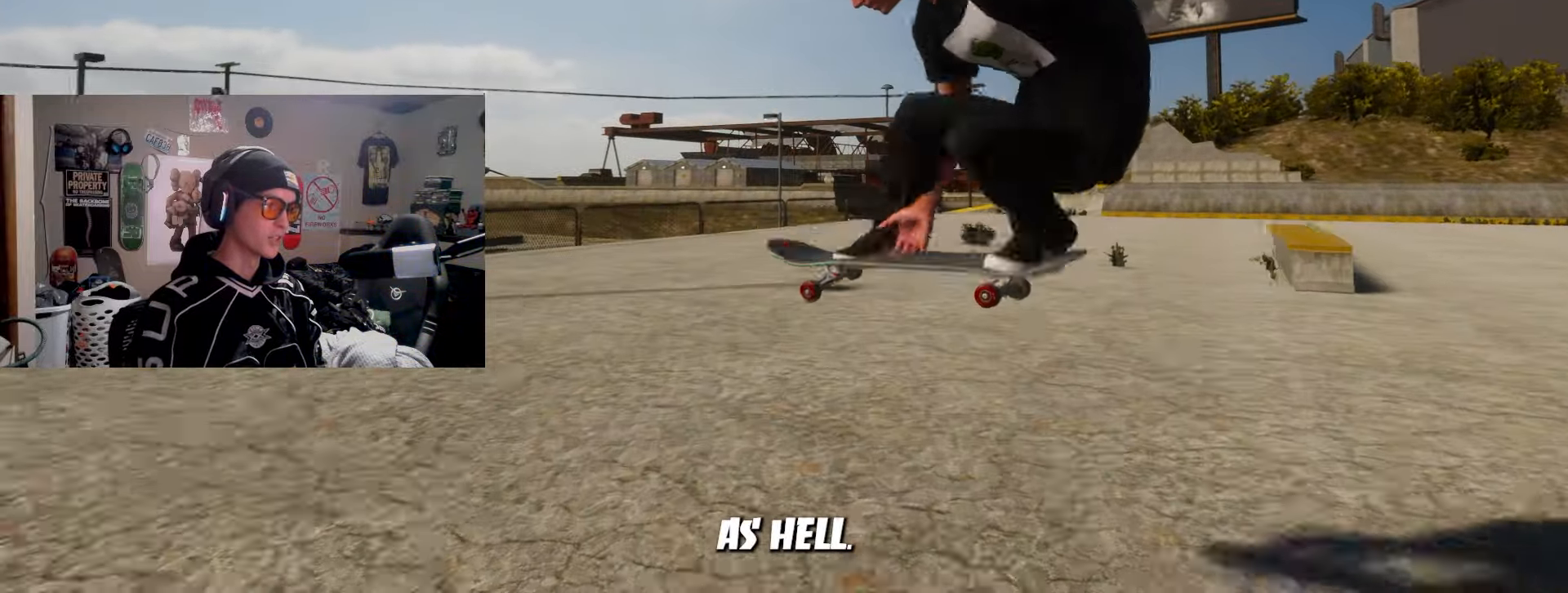
{"buttons": ["R2"], "left_stick": "center", "right_stick": "center", "events": [[33, "R2", "down"]]}
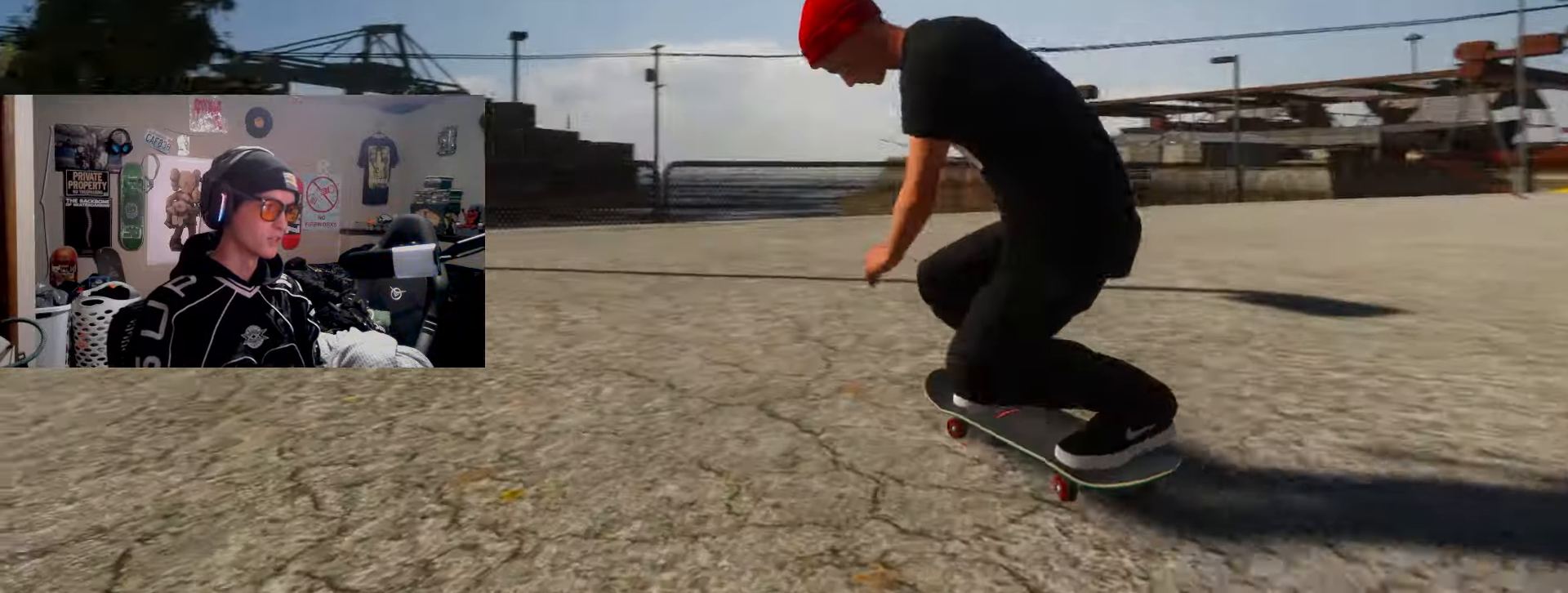
{"buttons": ["SQUARE", "R2"], "left_stick": "center", "right_stick": "center", "events": [[217, "SQUARE", "down"]]}
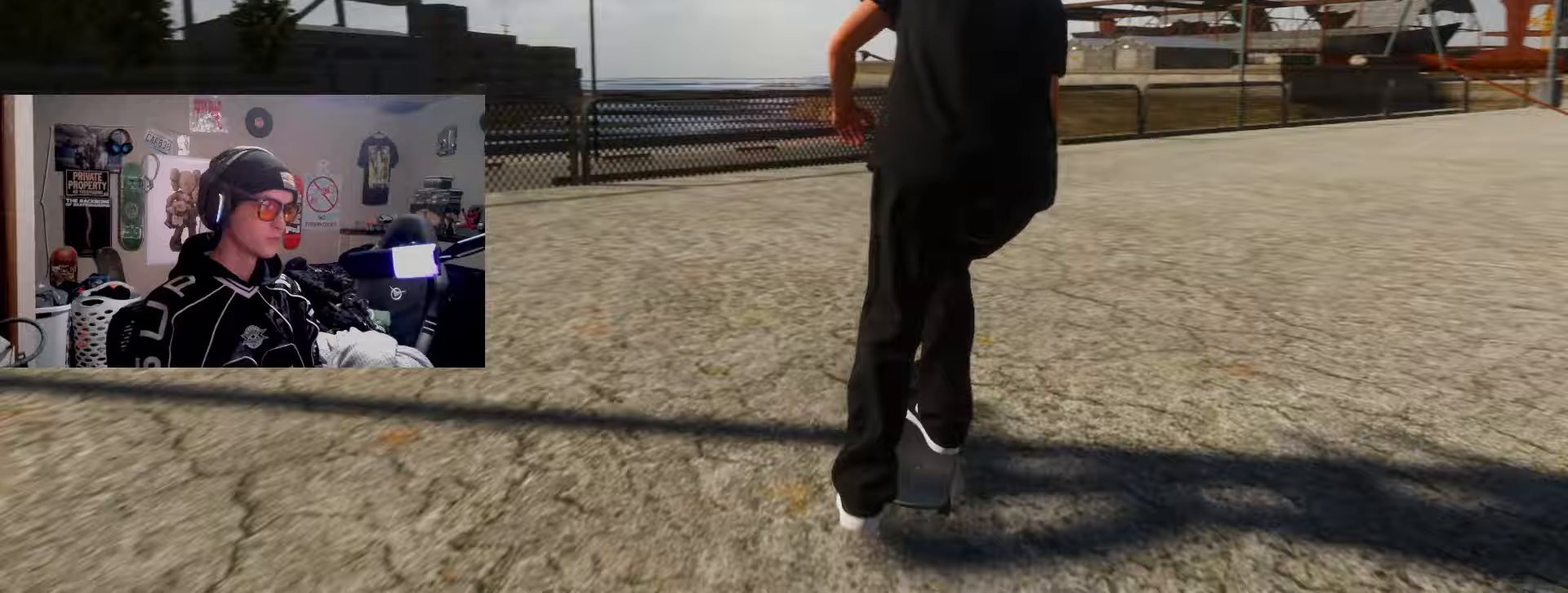
{"buttons": ["SQUARE"], "left_stick": "center", "right_stick": "center", "events": [[150, "SQUARE", "up"], [183, "R2", "up"], [367, "SQUARE", "down"]]}
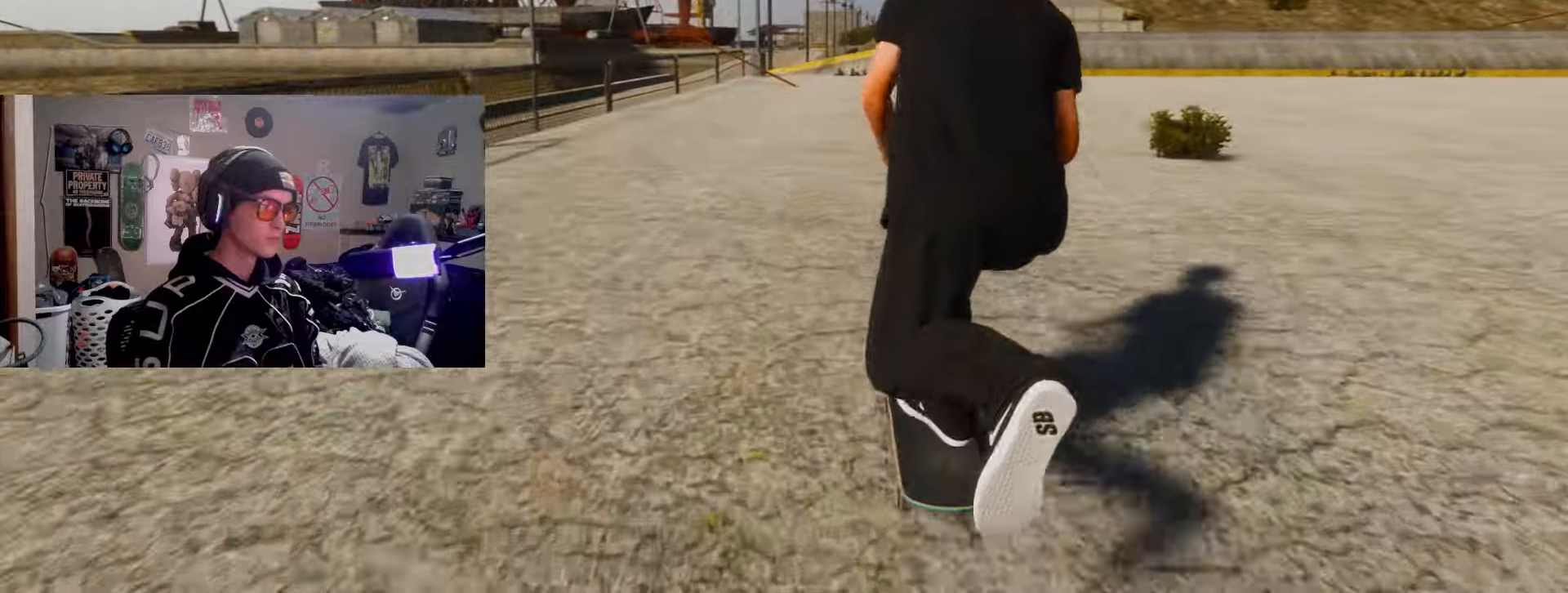
{"buttons": ["SQUARE"], "left_stick": "center", "right_stick": "center", "events": [[33, "SQUARE", "up"], [100, "SQUARE", "down"], [133, "L2", "down"], [233, "L2", "up"], [233, "SQUARE", "up"], [333, "SQUARE", "down"], [450, "SQUARE", "up"], [500, "SQUARE", "down"]]}
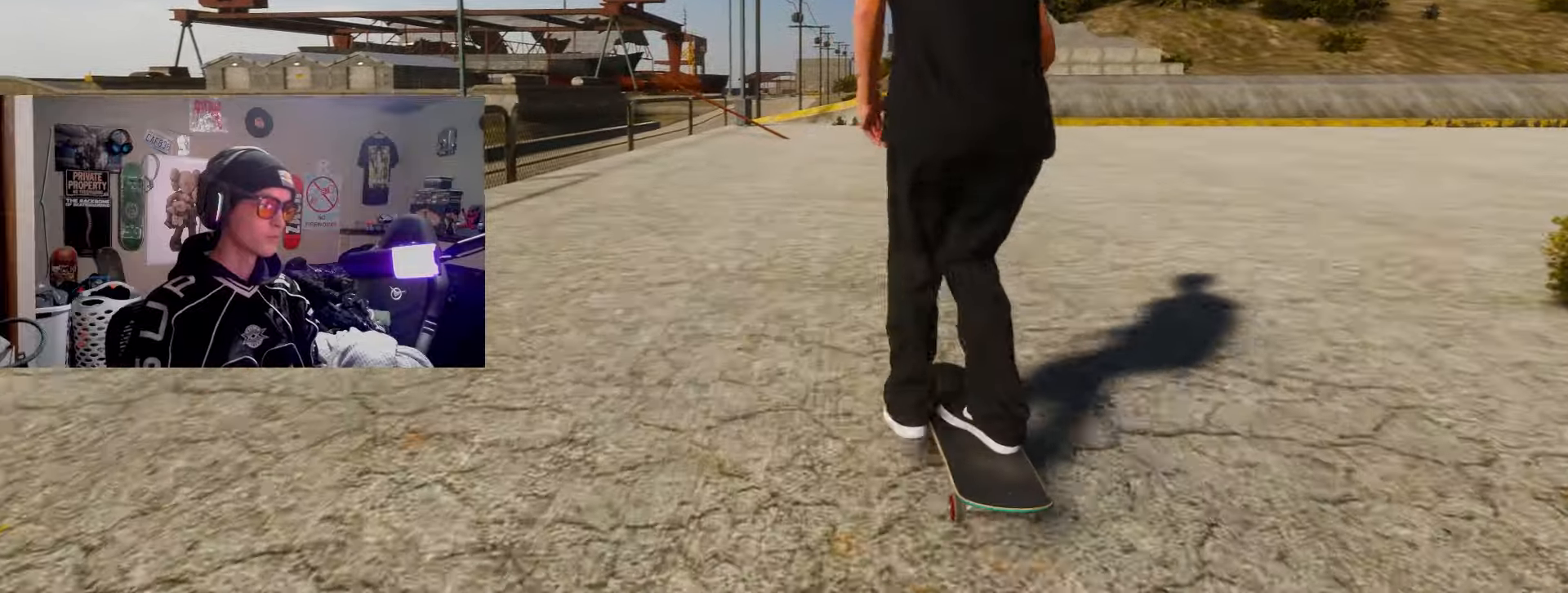
{"buttons": [], "left_stick": "center", "right_stick": "center", "events": [[150, "SQUARE", "up"], [183, "L2", "down"], [267, "L2", "up"]]}
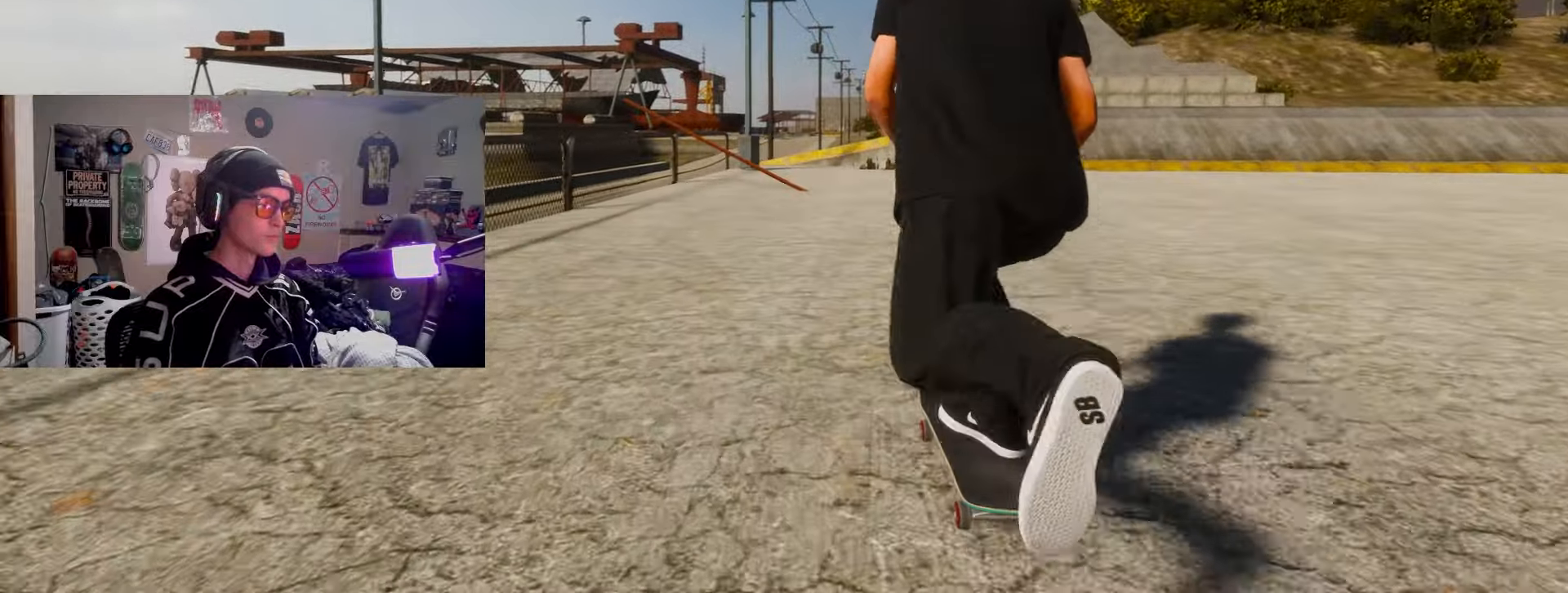
{"buttons": [], "left_stick": "down", "right_stick": "center", "events": [[50, "L2", "down"], [317, "left_stick", "down"], [417, "L2", "up"]]}
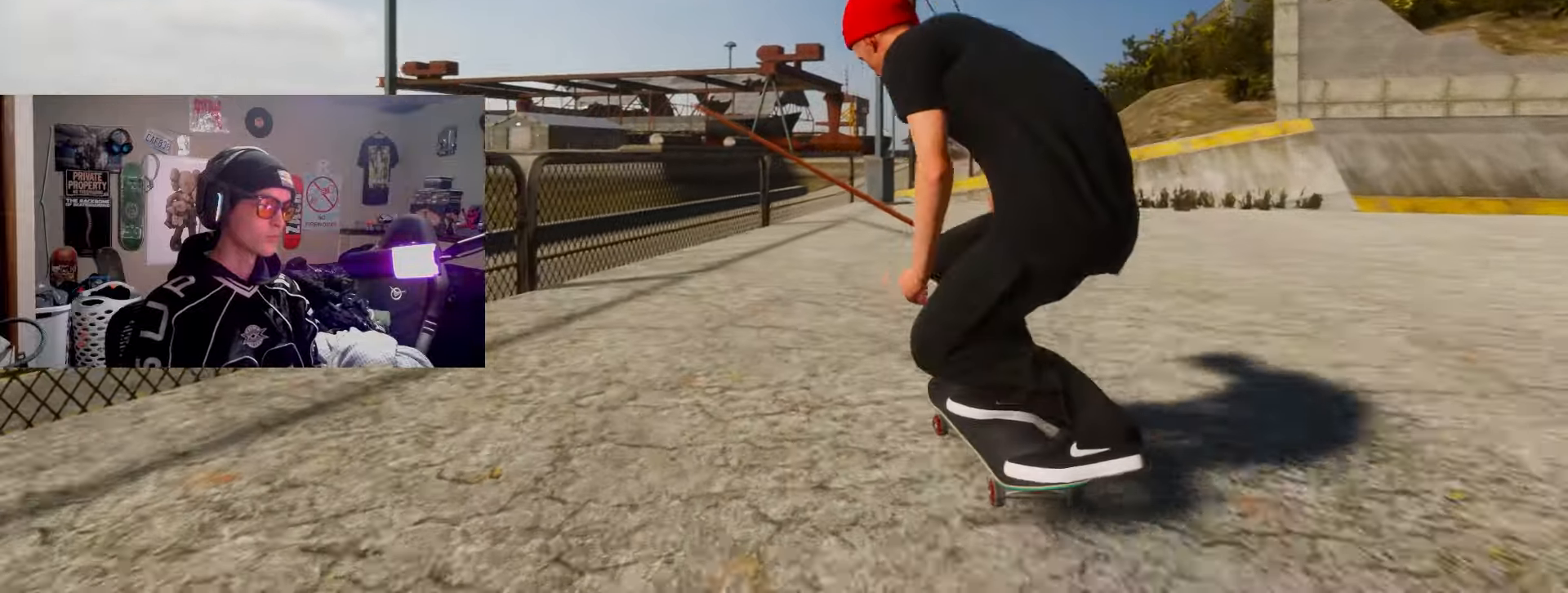
{"buttons": ["L2"], "left_stick": "center", "right_stick": "center", "events": [[267, "left_stick", "center"], [500, "L2", "down"]]}
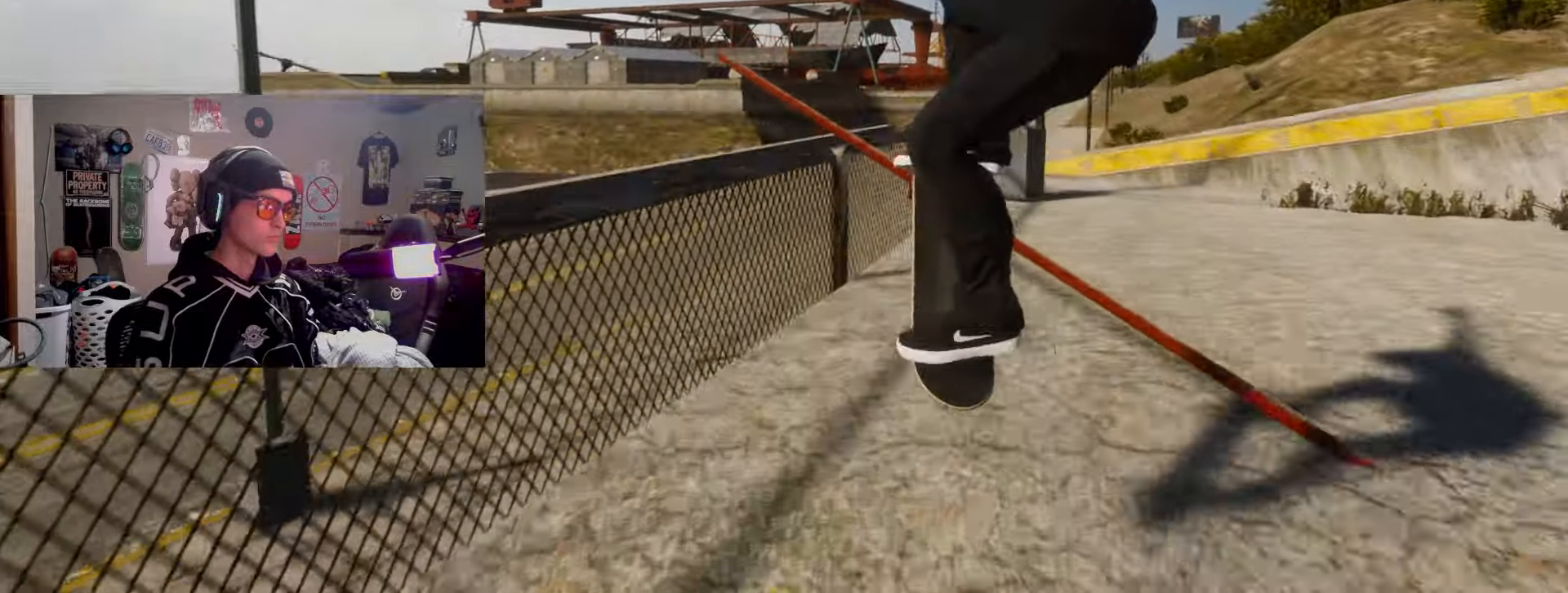
{"buttons": ["L2"], "left_stick": "center", "right_stick": "center", "events": [[83, "right_stick", "up-right"], [500, "right_stick", "center"]]}
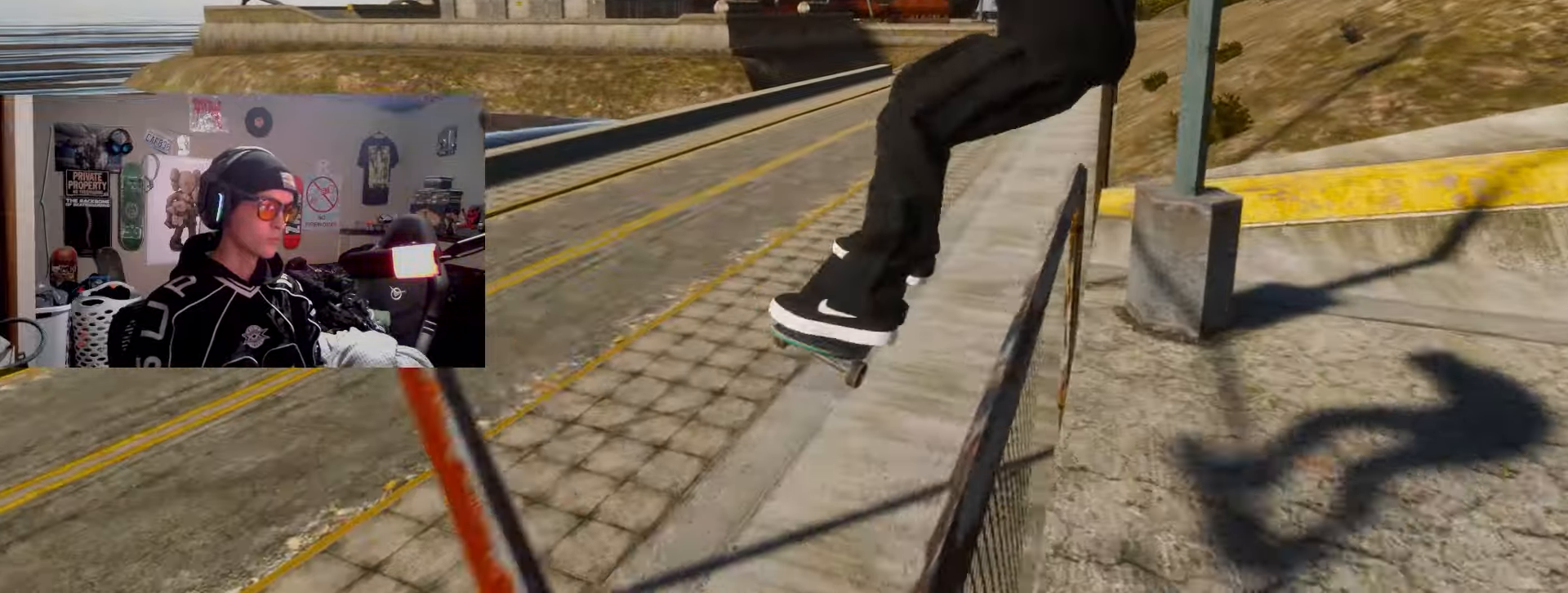
{"buttons": ["L2"], "left_stick": "center", "right_stick": "center", "events": []}
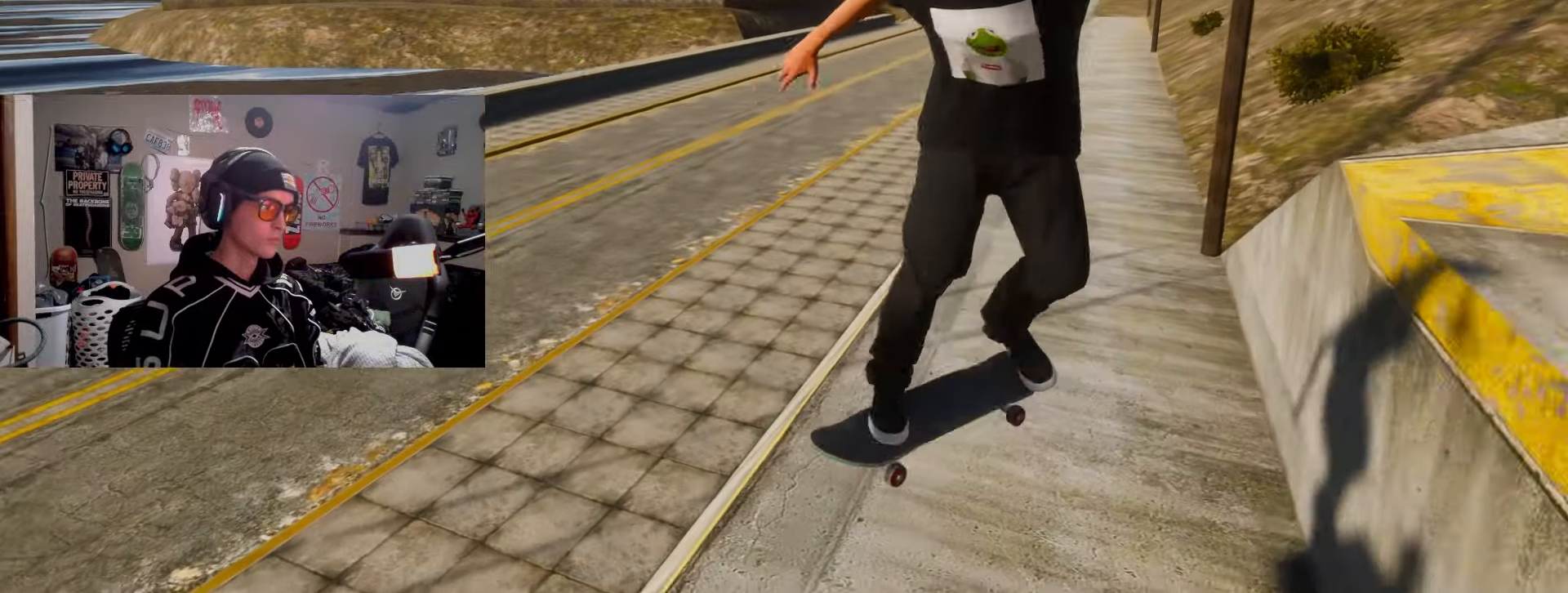
{"buttons": ["R2"], "left_stick": "center", "right_stick": "down", "events": [[50, "L2", "up"], [167, "R2", "down"], [317, "R2", "up"], [383, "right_stick", "down"], [500, "R2", "down"]]}
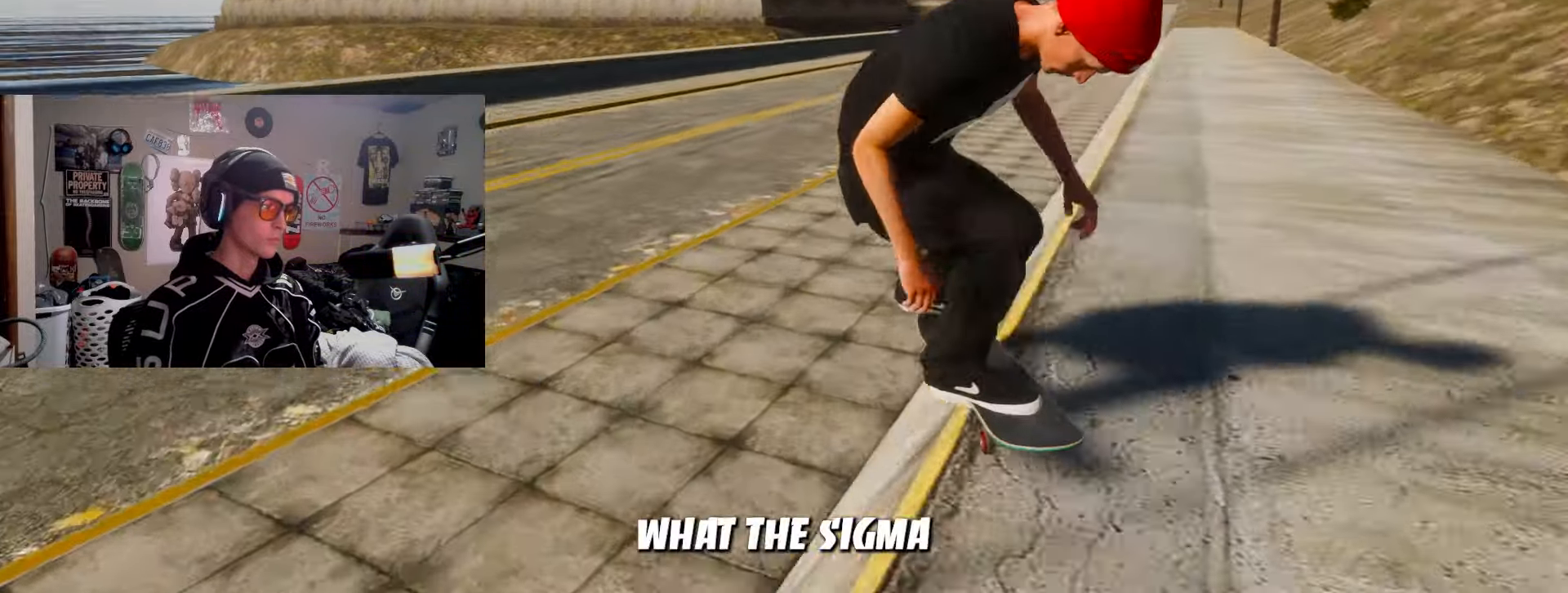
{"buttons": [], "left_stick": "center", "right_stick": "center", "events": [[50, "right_stick", "center"], [400, "R2", "up"]]}
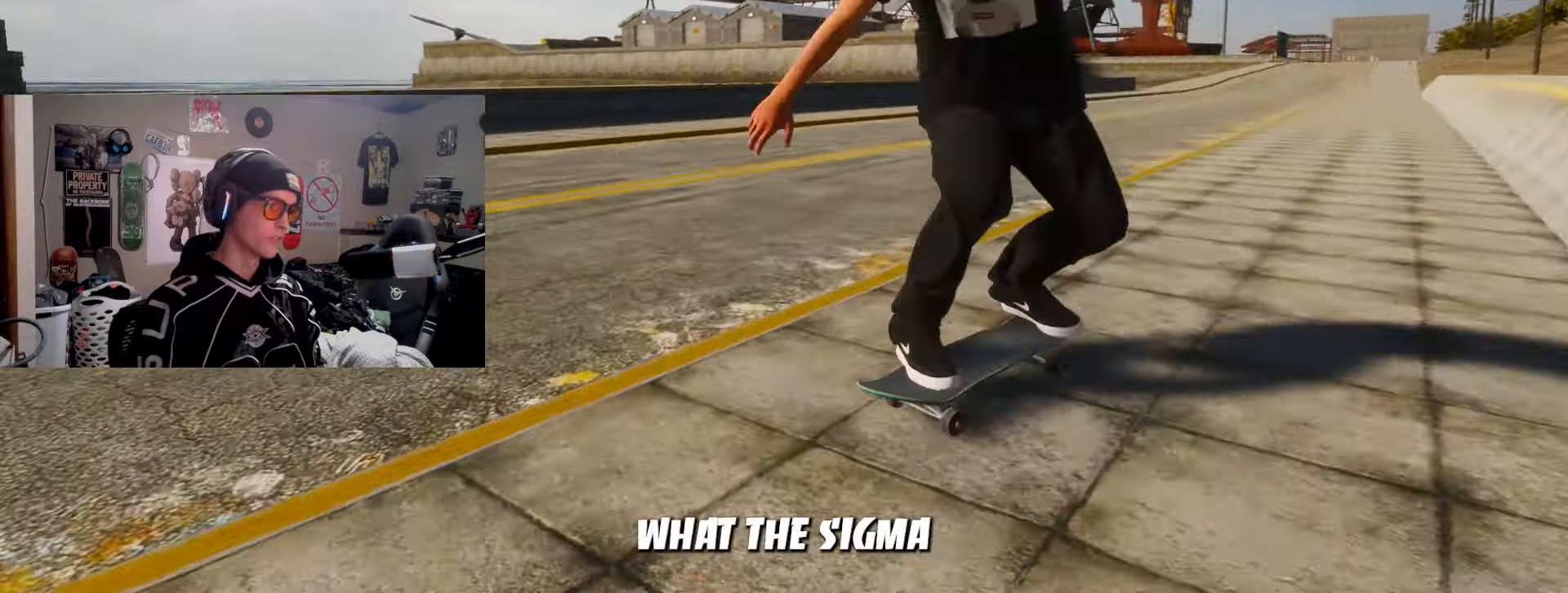
{"buttons": [], "left_stick": "center", "right_stick": "center", "events": [[200, "L2", "down"], [367, "L2", "up"]]}
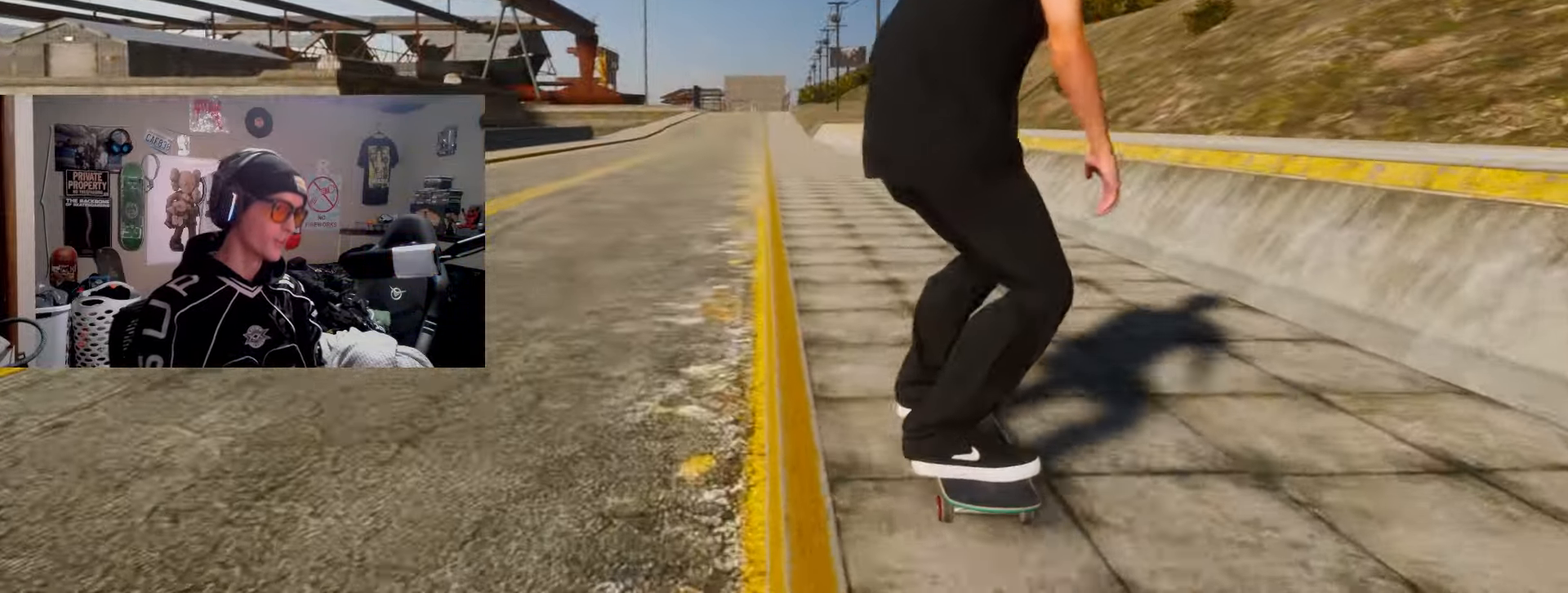
{"buttons": [], "left_stick": "center", "right_stick": "center", "events": []}
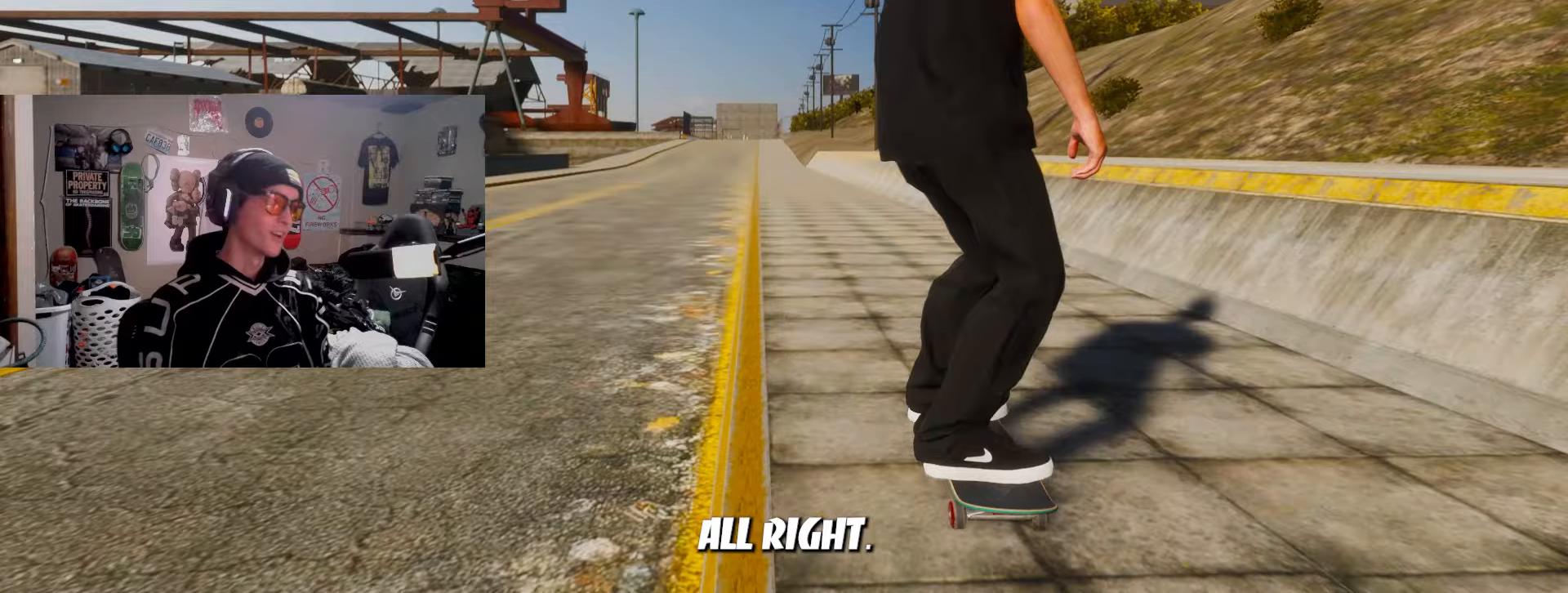
{"buttons": [], "left_stick": "center", "right_stick": "center", "events": []}
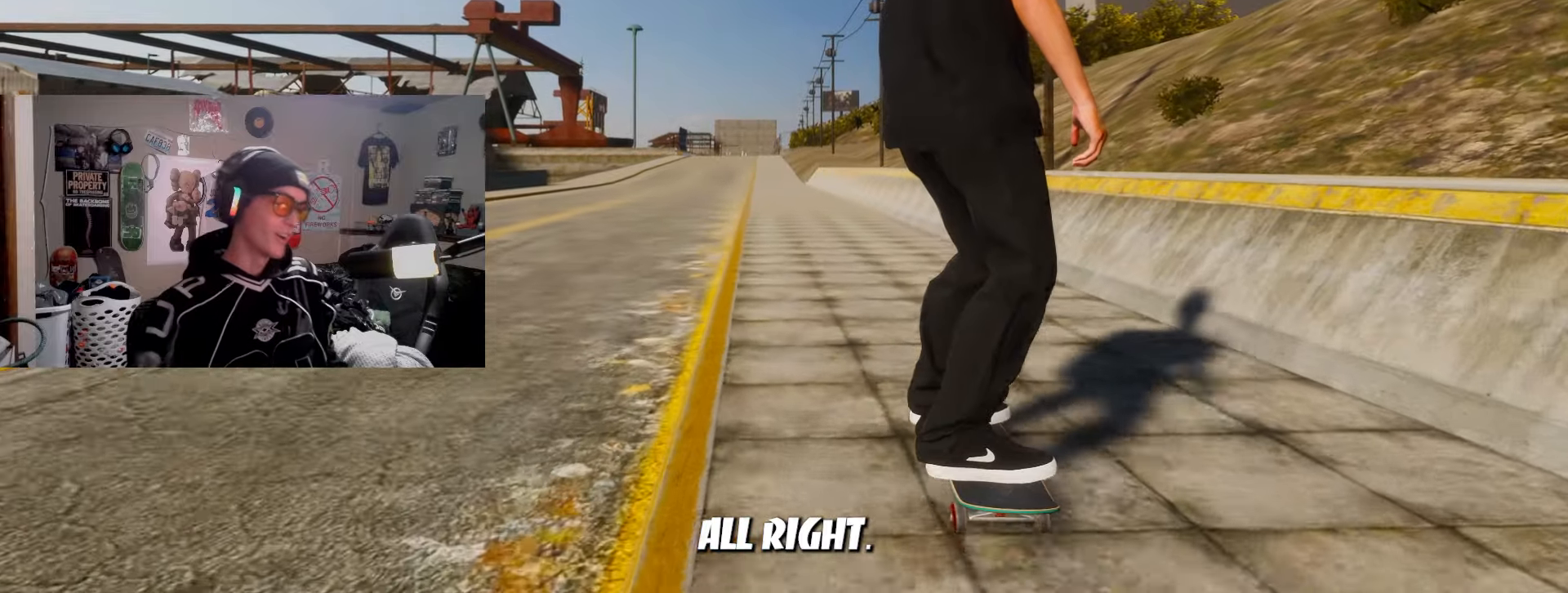
{"buttons": [], "left_stick": "center", "right_stick": "center", "events": []}
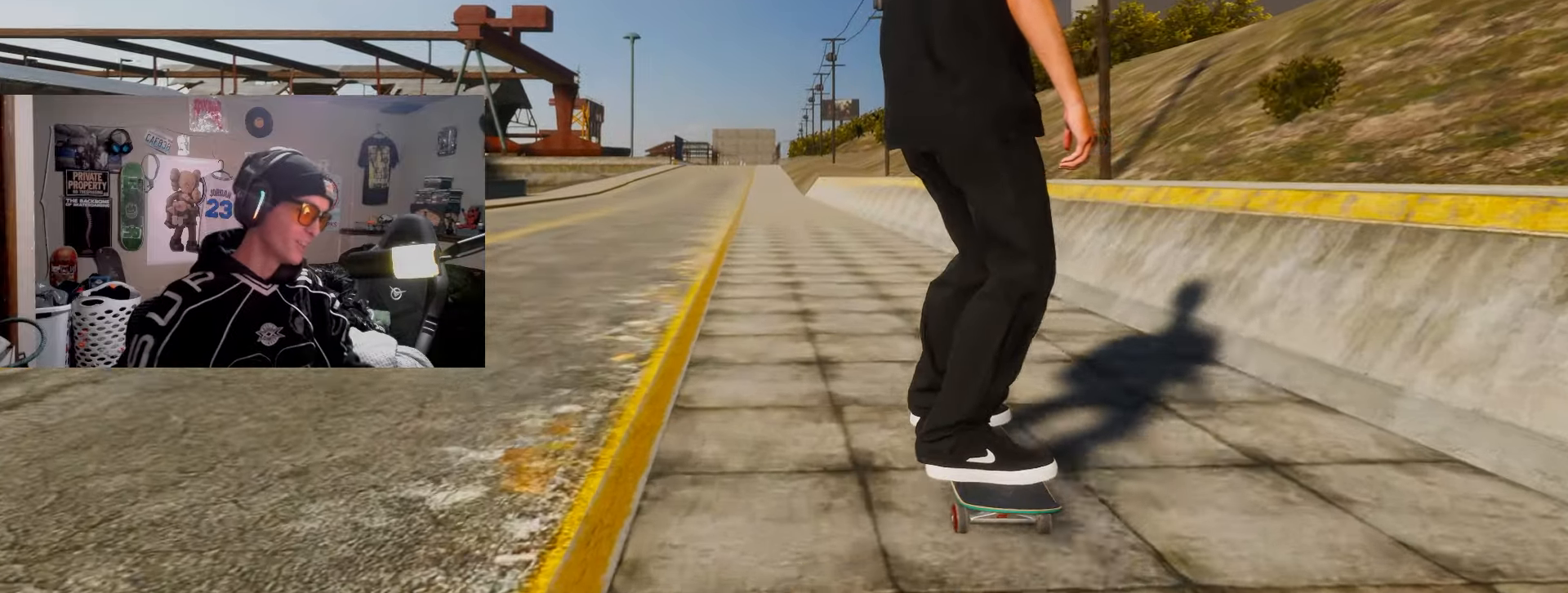
{"buttons": ["SQUARE"], "left_stick": "center", "right_stick": "center", "events": [[233, "SQUARE", "down"]]}
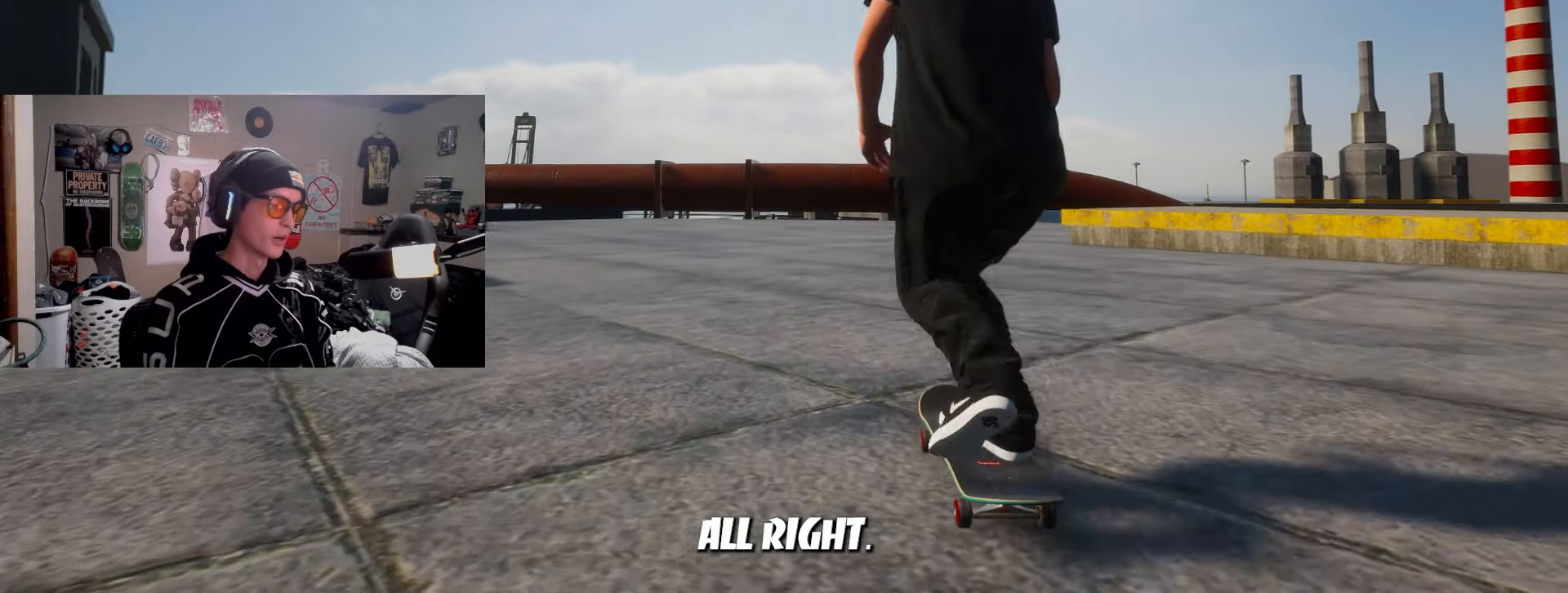
{"buttons": ["SQUARE"], "left_stick": "center", "right_stick": "center", "events": [[50, "R2", "down"], [167, "R2", "up"], [300, "SQUARE", "up"], [483, "SQUARE", "down"]]}
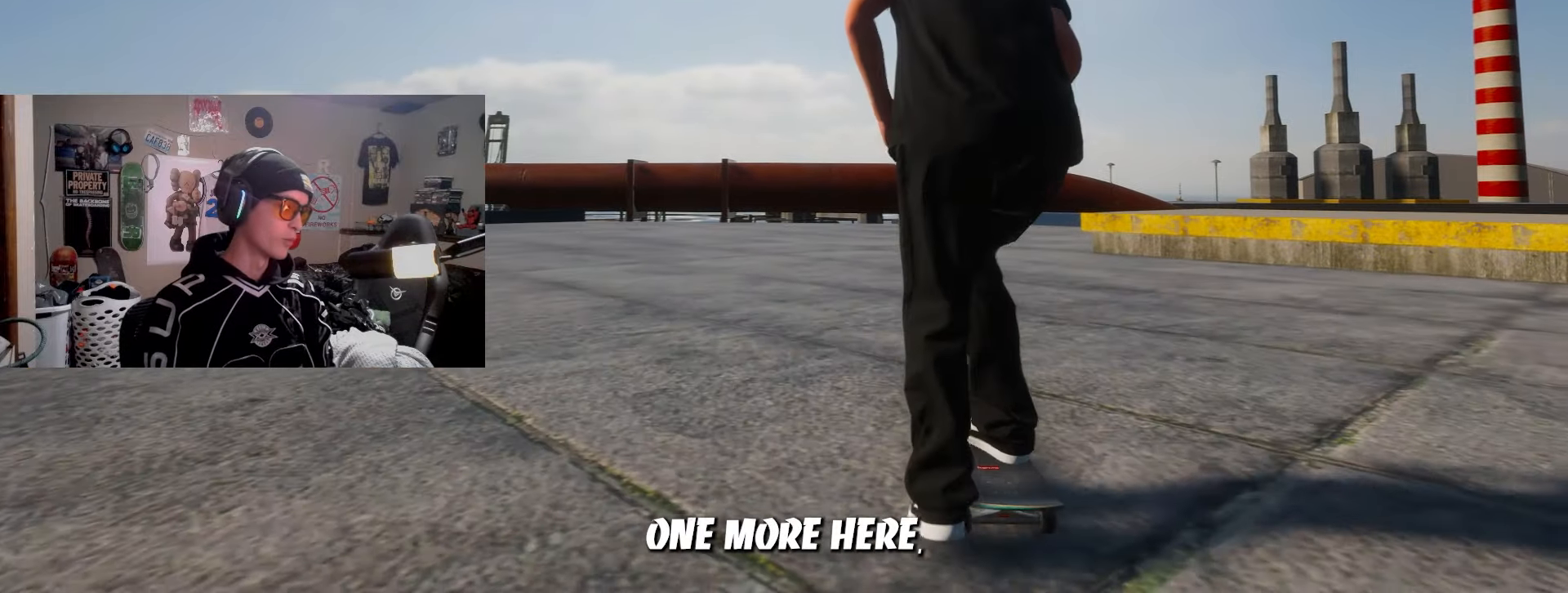
{"buttons": ["SQUARE"], "left_stick": "center", "right_stick": "center", "events": [[267, "SQUARE", "up"], [417, "SQUARE", "down"]]}
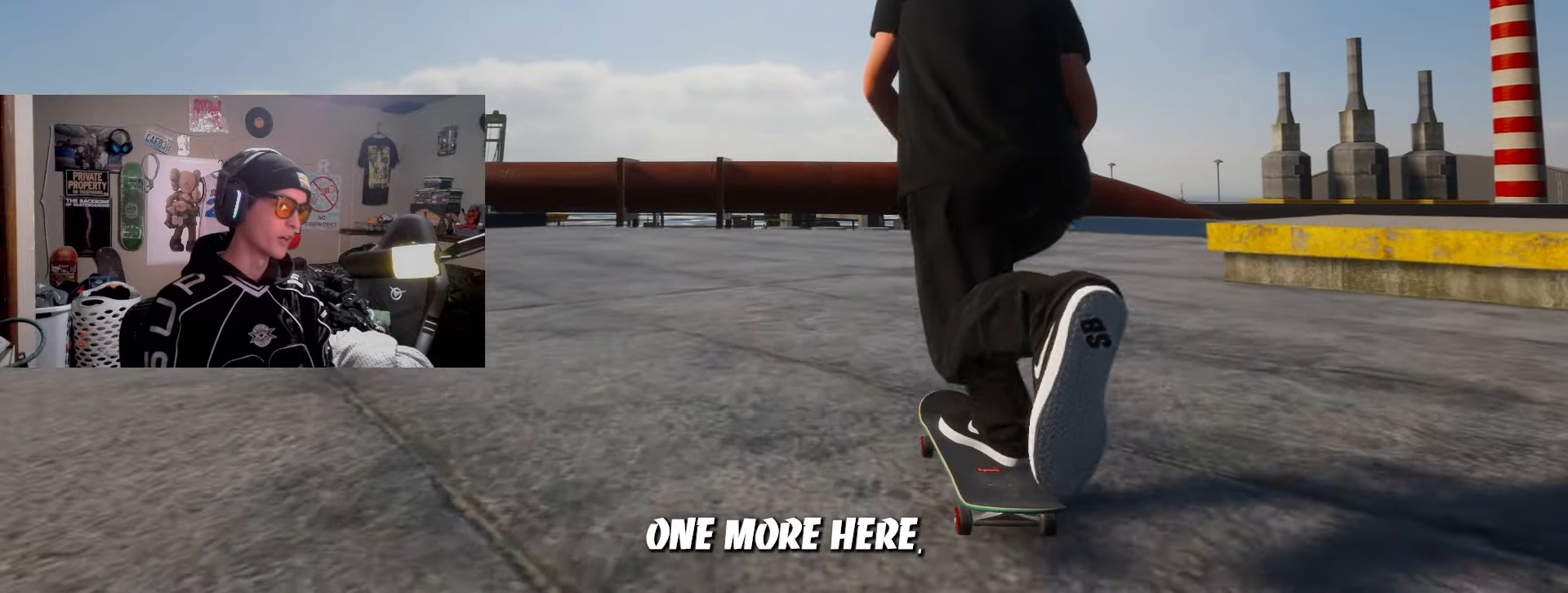
{"buttons": ["SQUARE"], "left_stick": "center", "right_stick": "center", "events": [[150, "SQUARE", "up"], [250, "SQUARE", "down"], [367, "SQUARE", "up"], [433, "SQUARE", "down"]]}